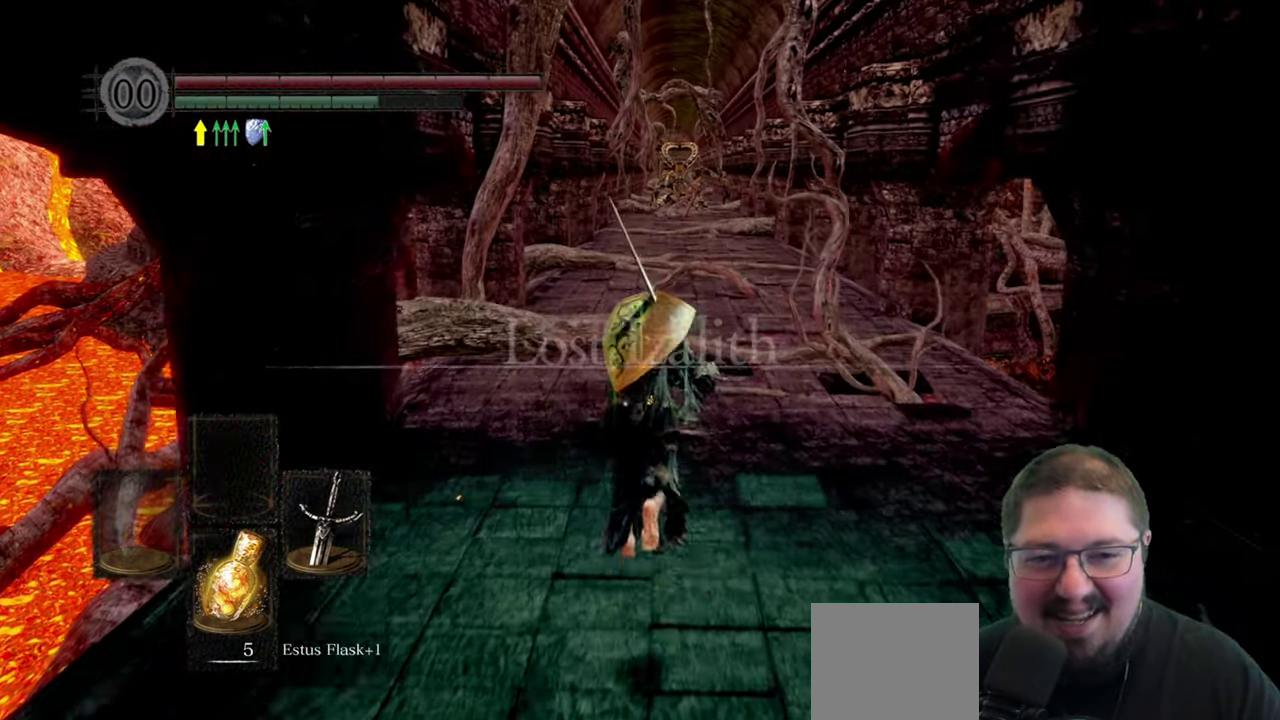
Gameplay with a controller (Xbox layout); each line is a JSON object with the inputs held at the frame after it. "button_events" lists button changes between this image and that frame as [ms after this image, input, new state], when the widget could be followed in between (sticks are given only as held states).
{"buttons": ["B"], "left_stick": "up", "right_stick": "center", "button_events": []}
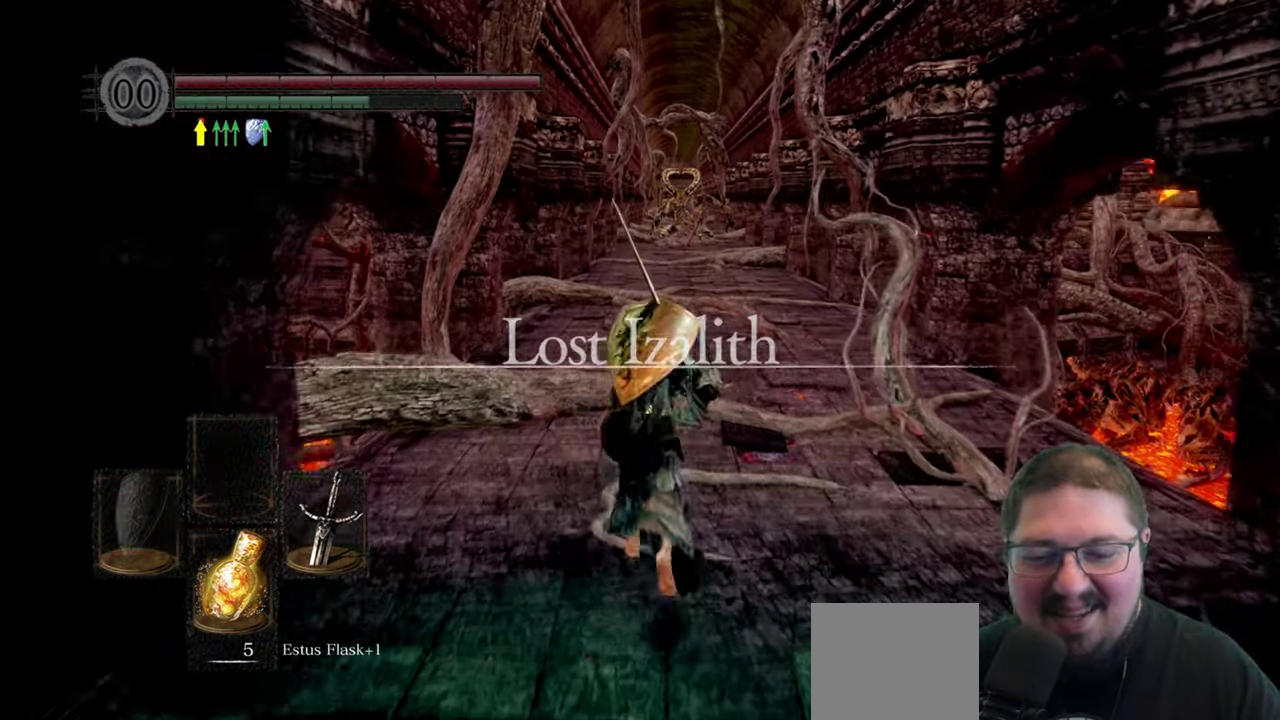
{"buttons": ["B"], "left_stick": "up", "right_stick": "center", "button_events": []}
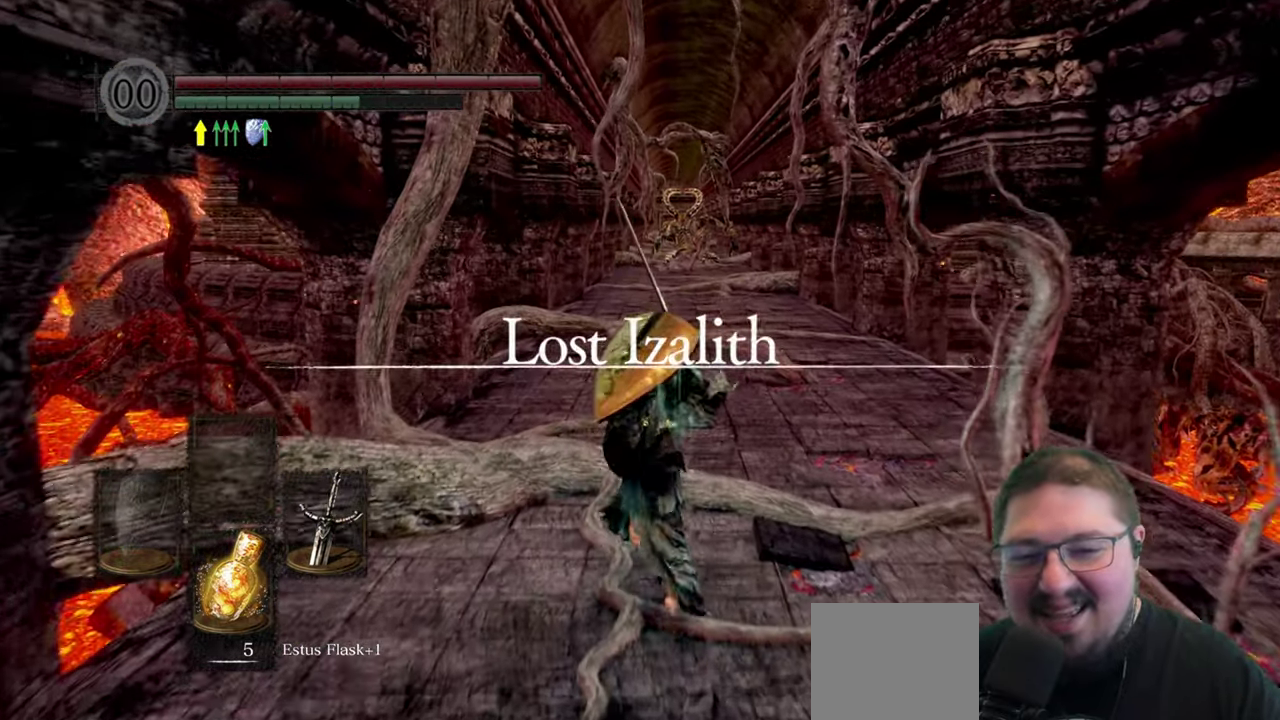
{"buttons": ["B"], "left_stick": "up", "right_stick": "center", "button_events": []}
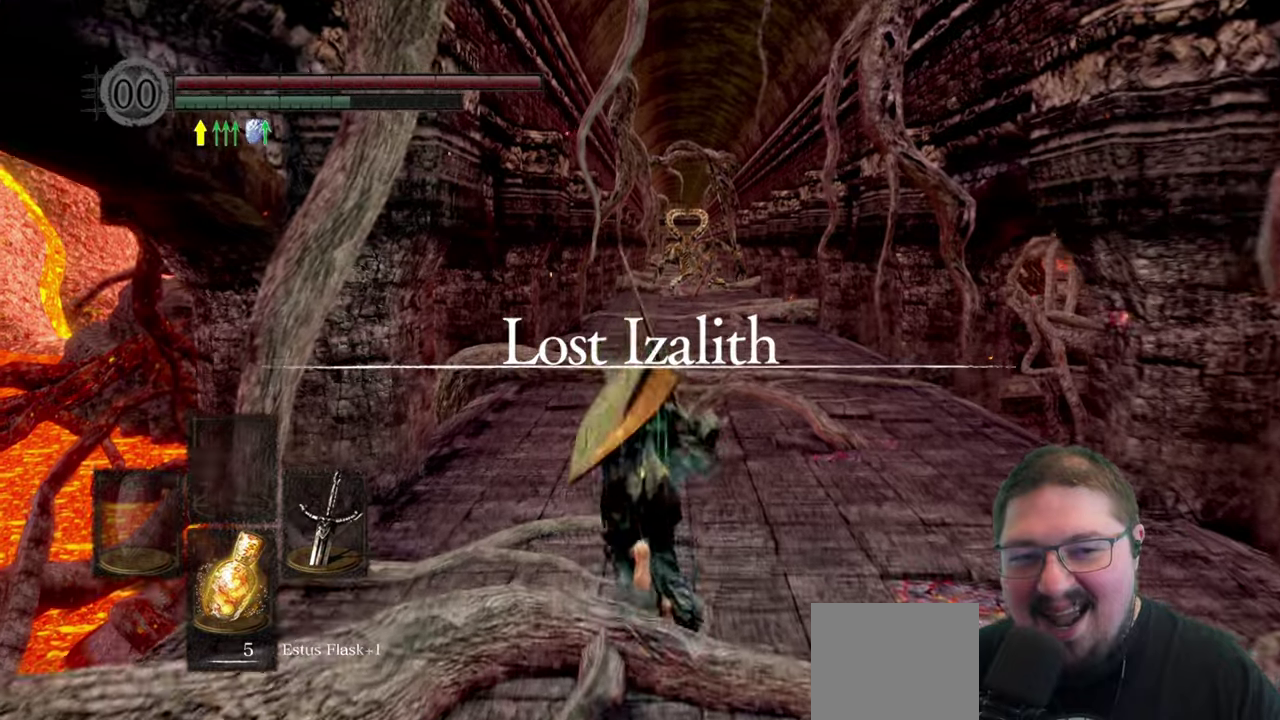
{"buttons": ["B"], "left_stick": "up", "right_stick": "center", "button_events": []}
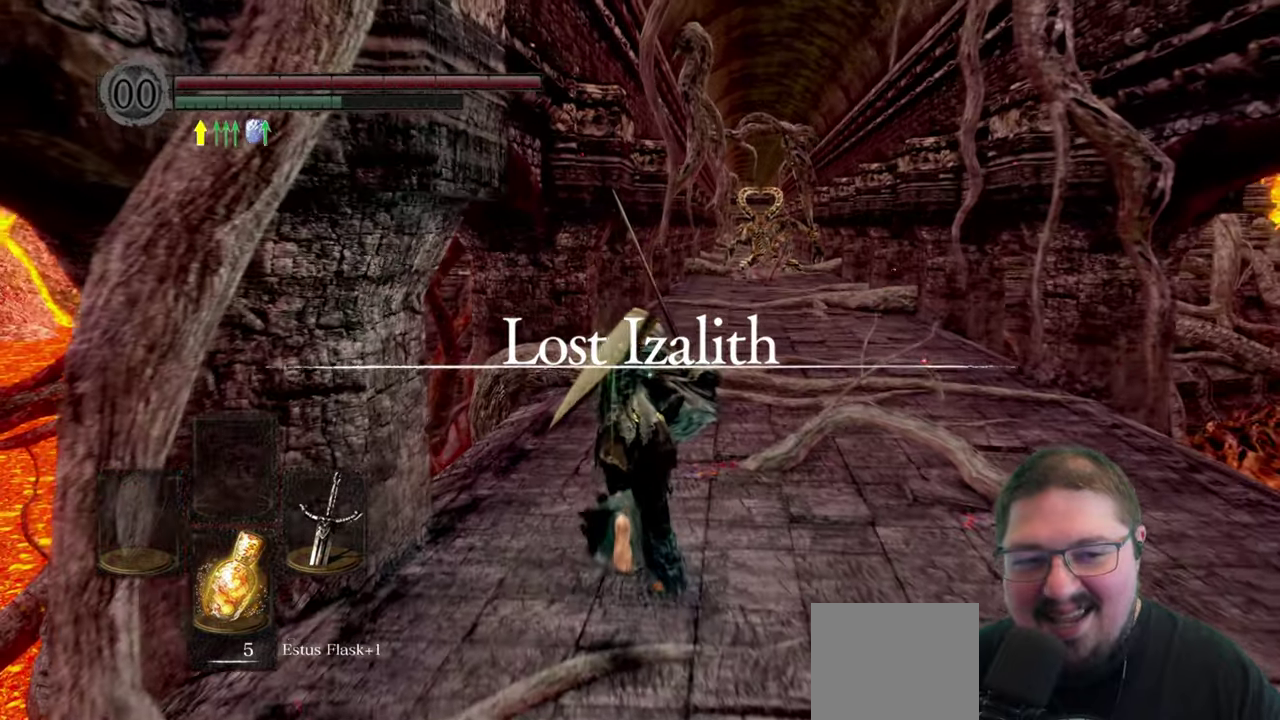
{"buttons": ["B"], "left_stick": "up", "right_stick": "center", "button_events": []}
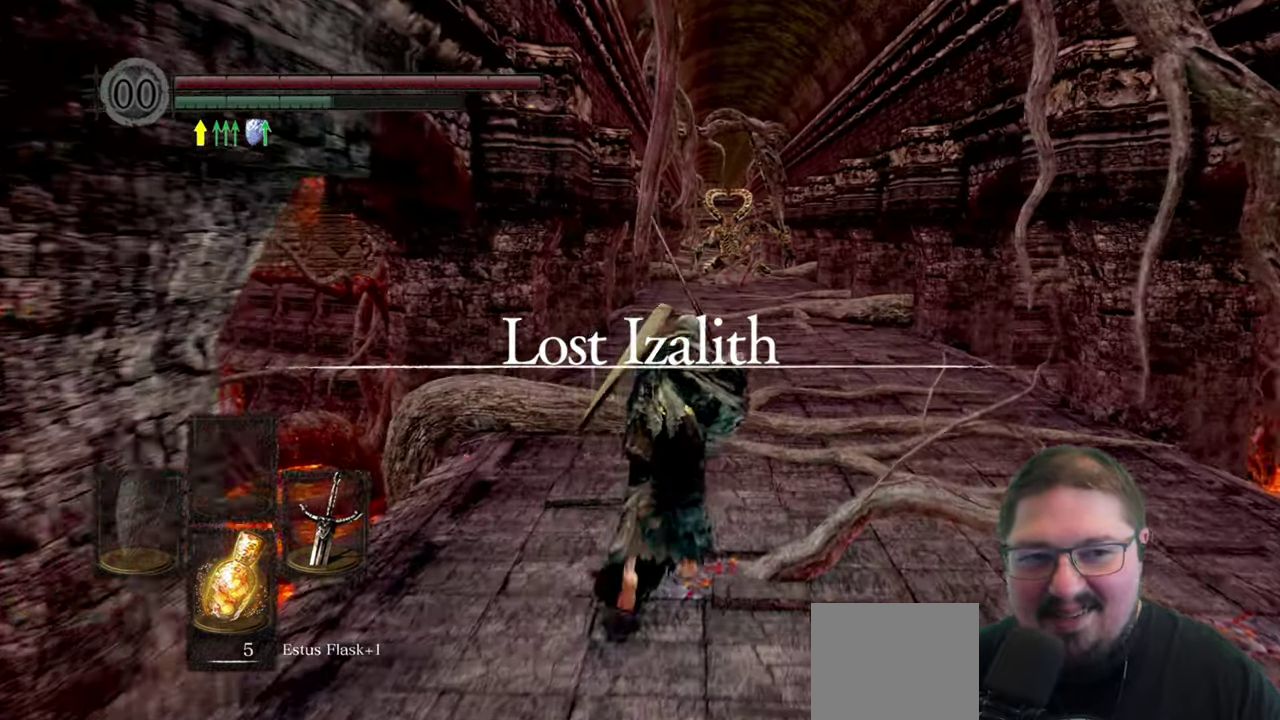
{"buttons": ["B"], "left_stick": "up", "right_stick": "center", "button_events": []}
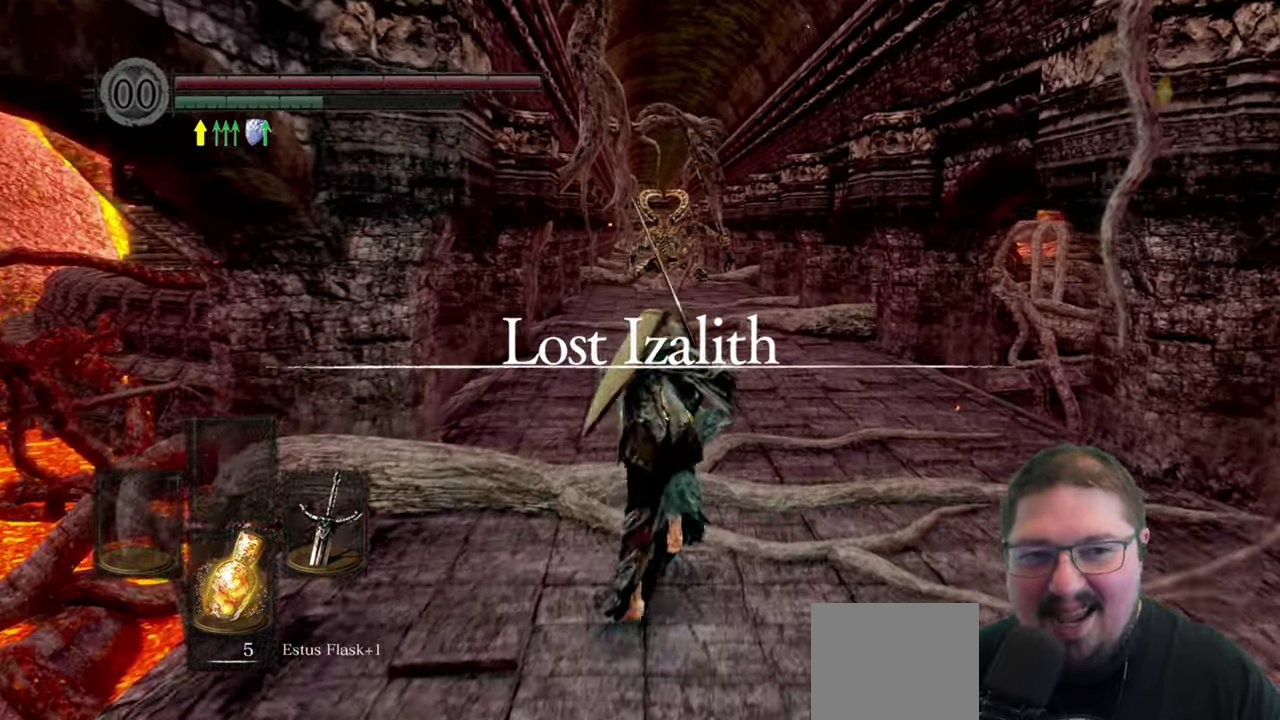
{"buttons": ["B"], "left_stick": "up", "right_stick": "center", "button_events": []}
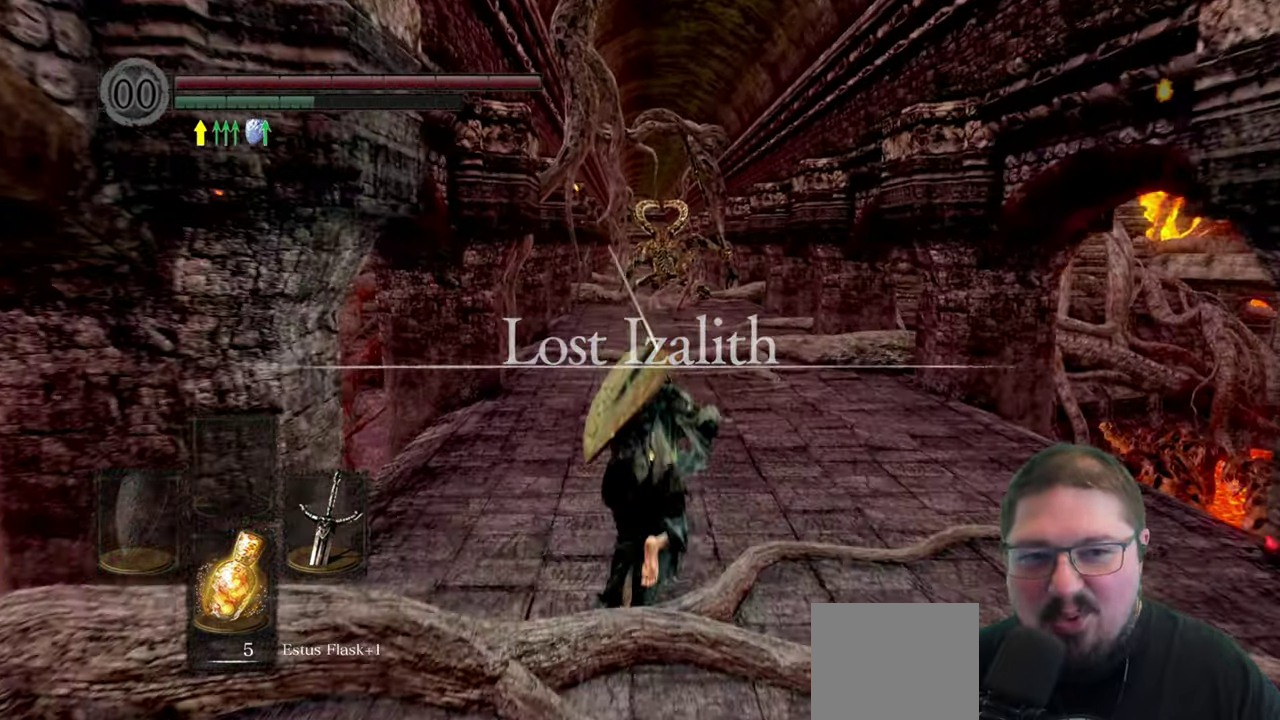
{"buttons": [], "left_stick": "up", "right_stick": "center", "button_events": [[434, "B", "up"]]}
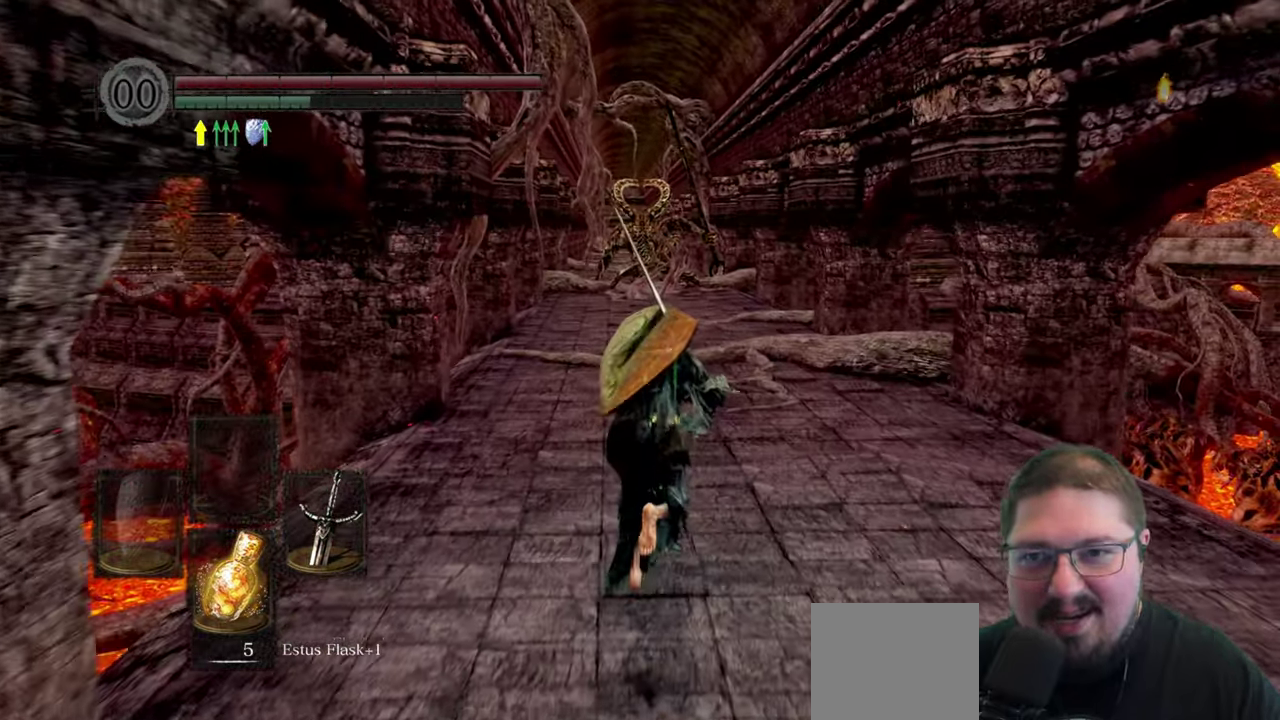
{"buttons": [], "left_stick": "up", "right_stick": "center", "button_events": []}
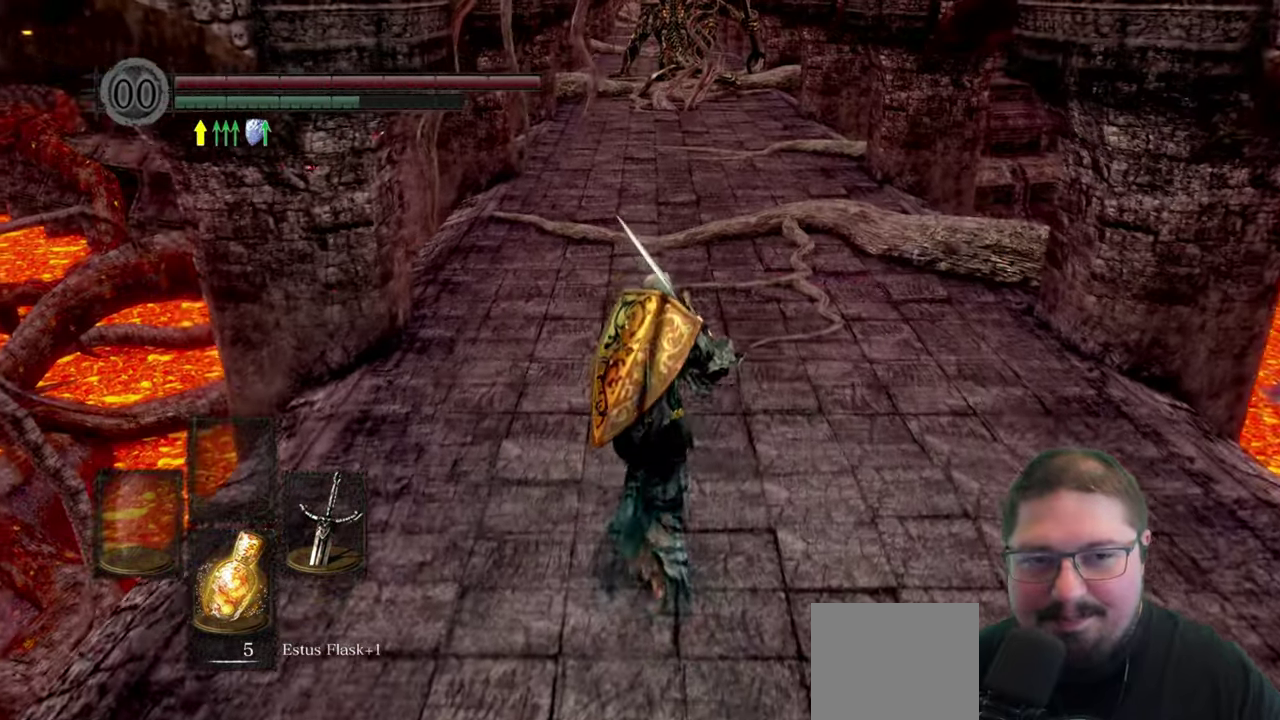
{"buttons": [], "left_stick": "up", "right_stick": "center", "button_events": []}
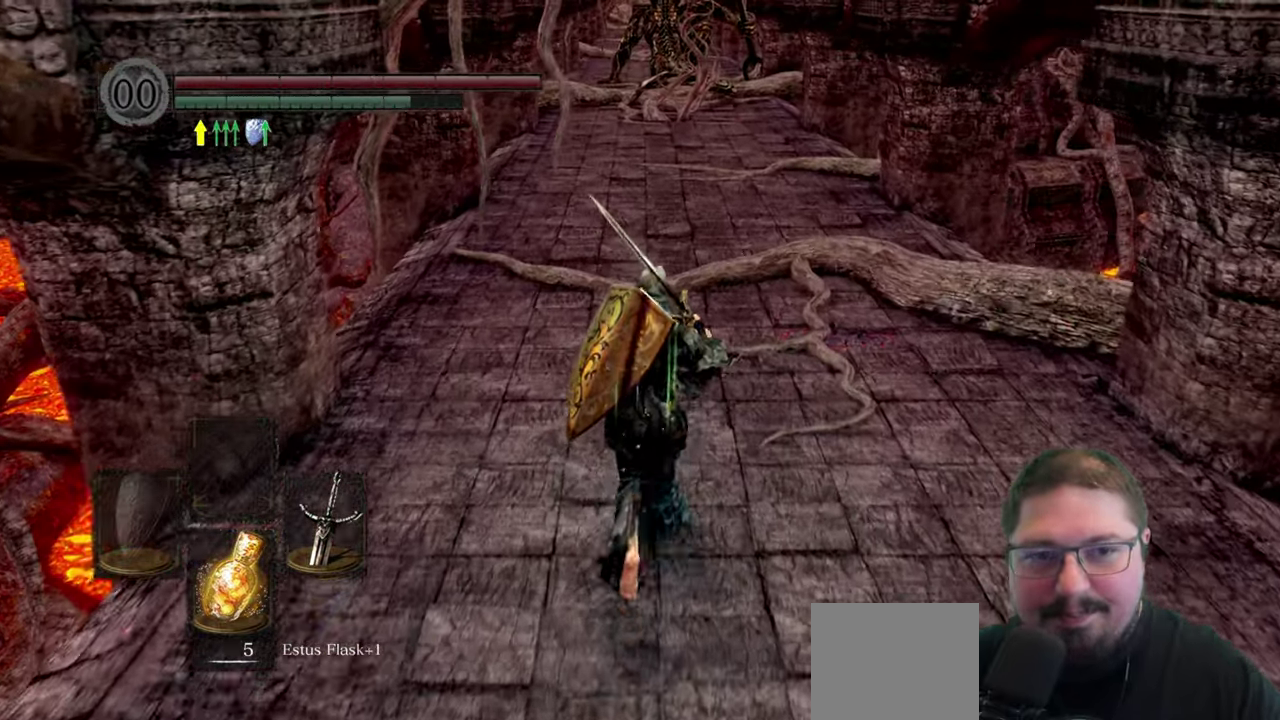
{"buttons": [], "left_stick": "up", "right_stick": "center", "button_events": [[350, "DPAD_RIGHT", "down"], [450, "DPAD_RIGHT", "up"]]}
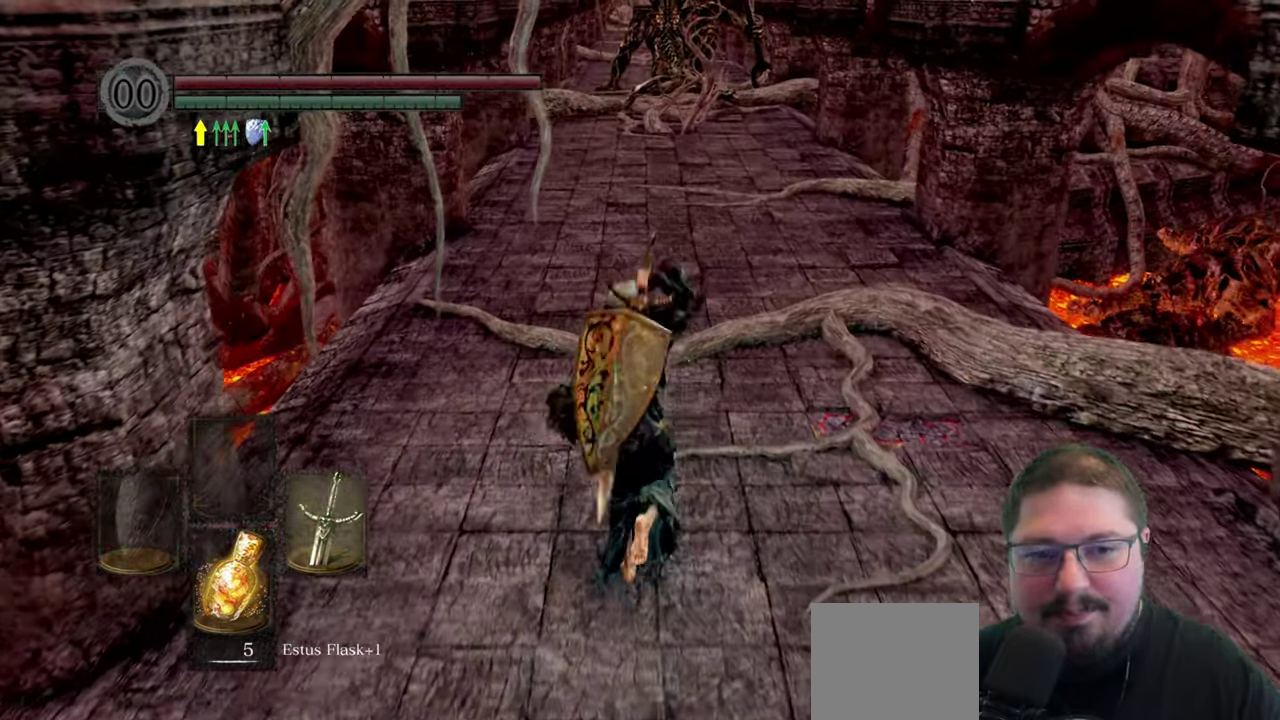
{"buttons": [], "left_stick": "up", "right_stick": "center", "button_events": []}
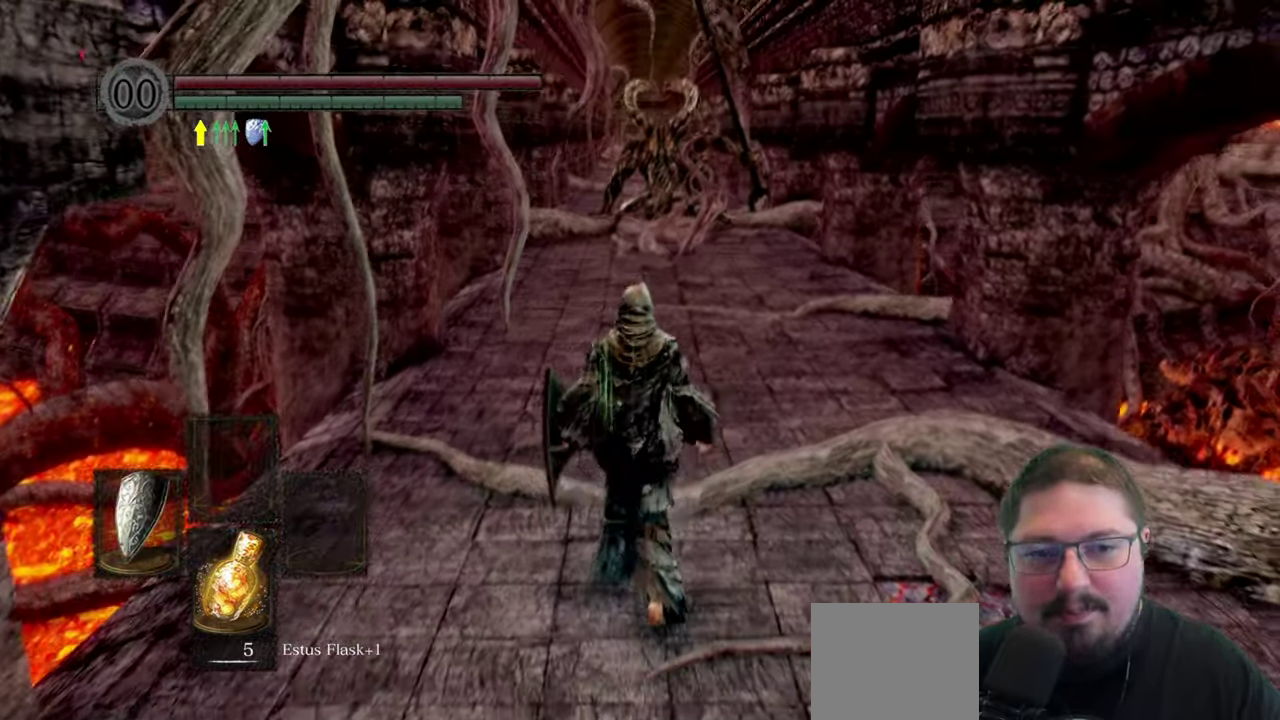
{"buttons": ["B"], "left_stick": "up", "right_stick": "center", "button_events": [[217, "B", "down"]]}
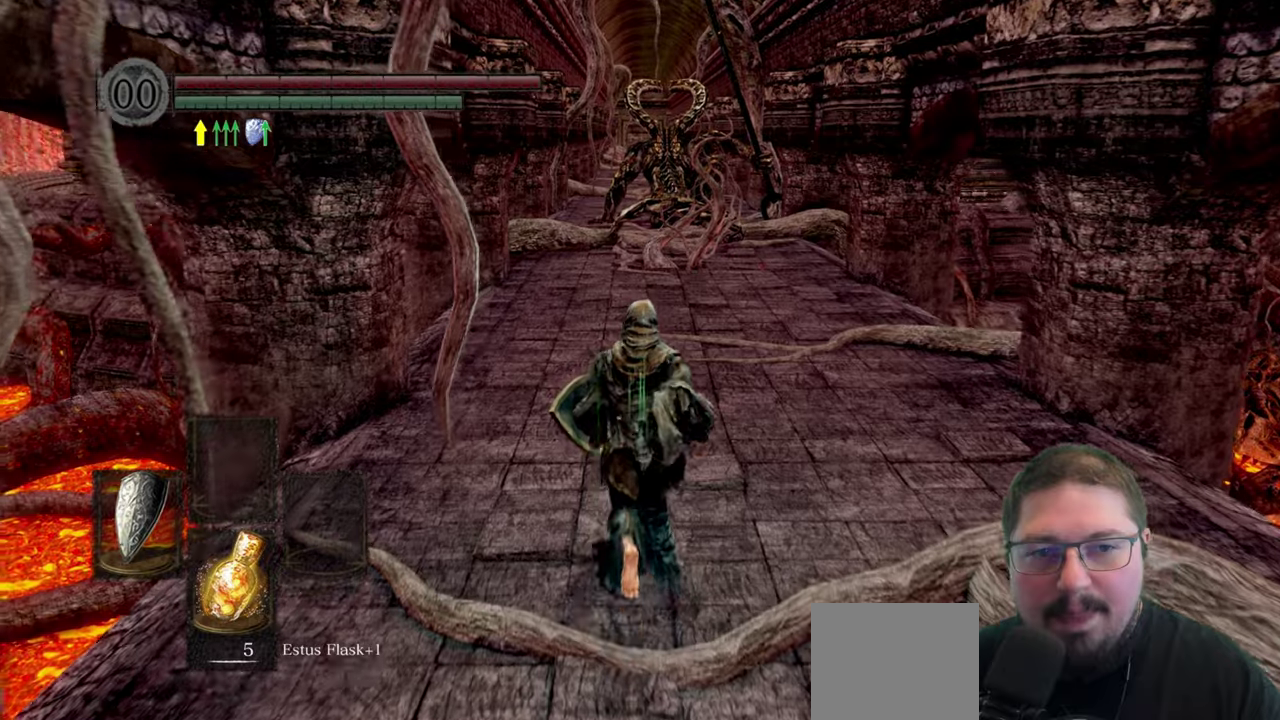
{"buttons": ["B"], "left_stick": "up", "right_stick": "center", "button_events": []}
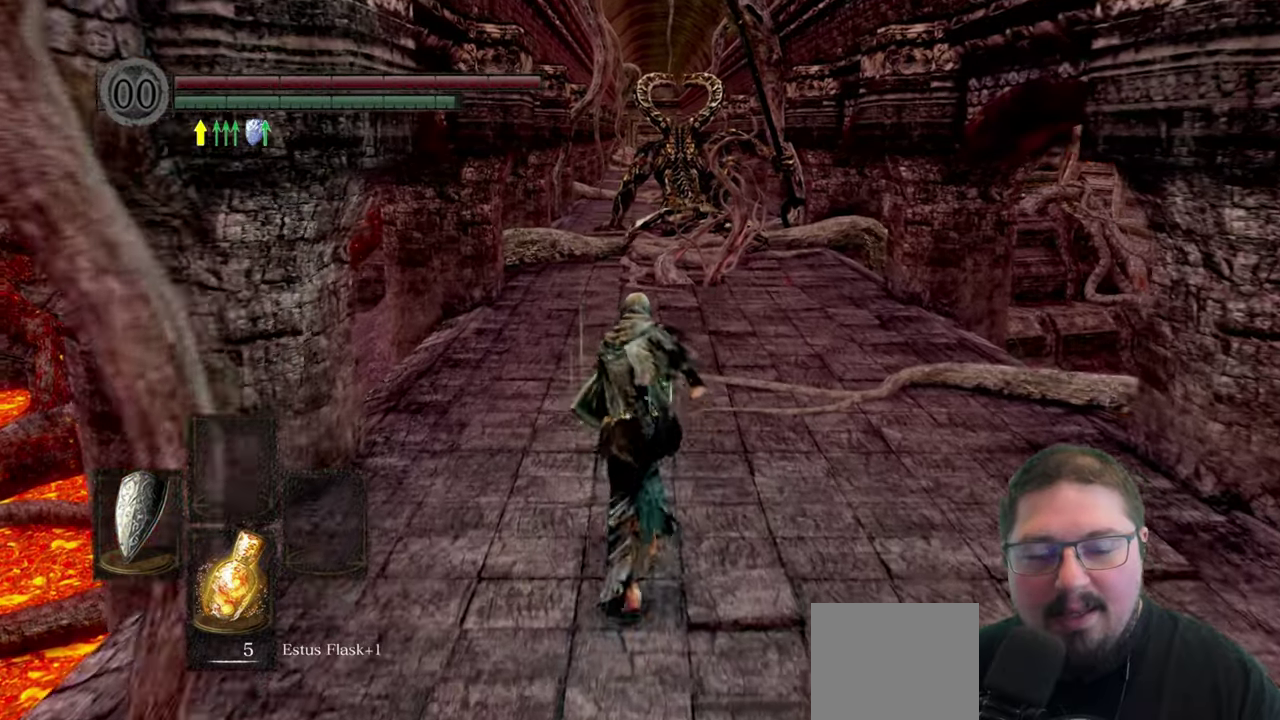
{"buttons": ["B"], "left_stick": "up", "right_stick": "center", "button_events": []}
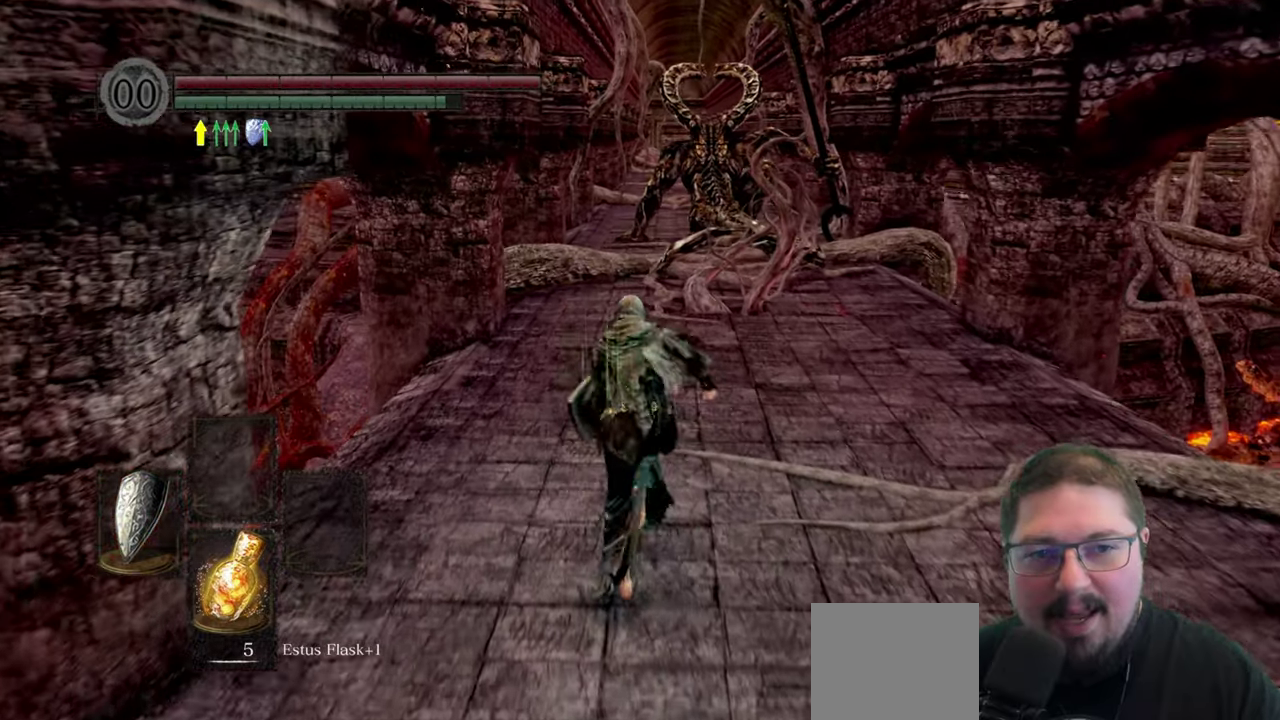
{"buttons": ["B"], "left_stick": "up", "right_stick": "center", "button_events": []}
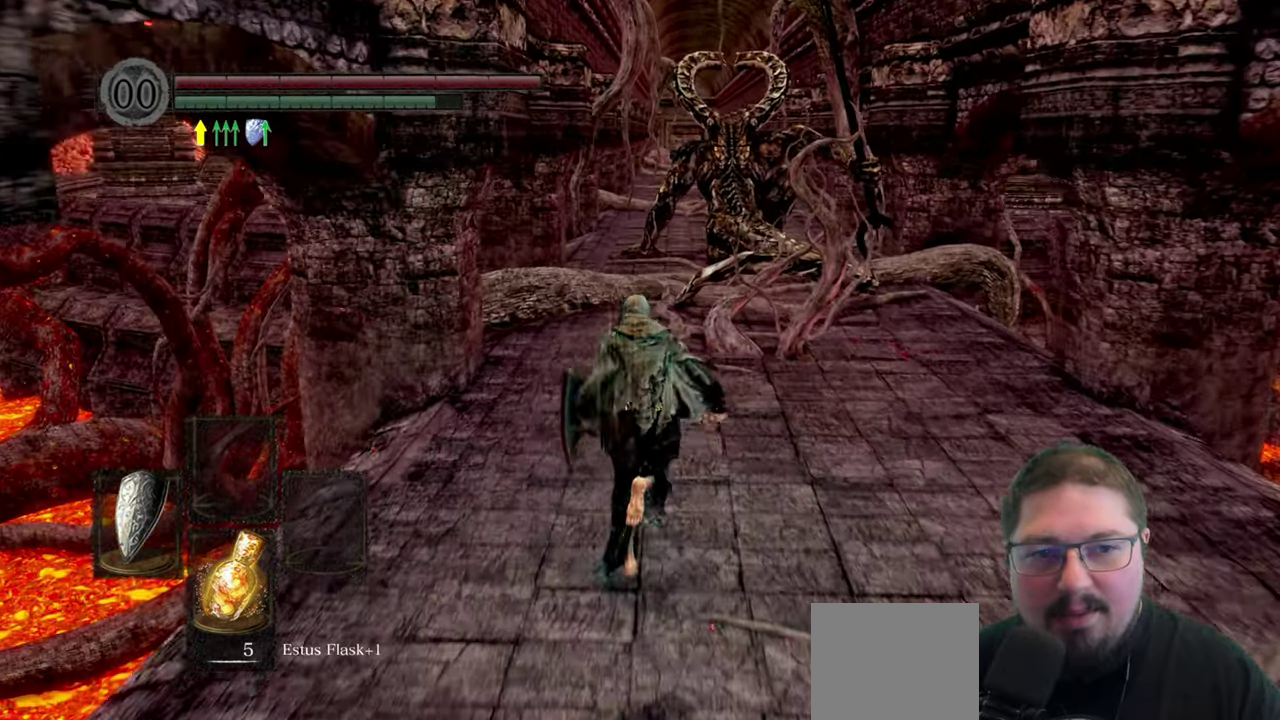
{"buttons": ["B"], "left_stick": "up", "right_stick": "center", "button_events": []}
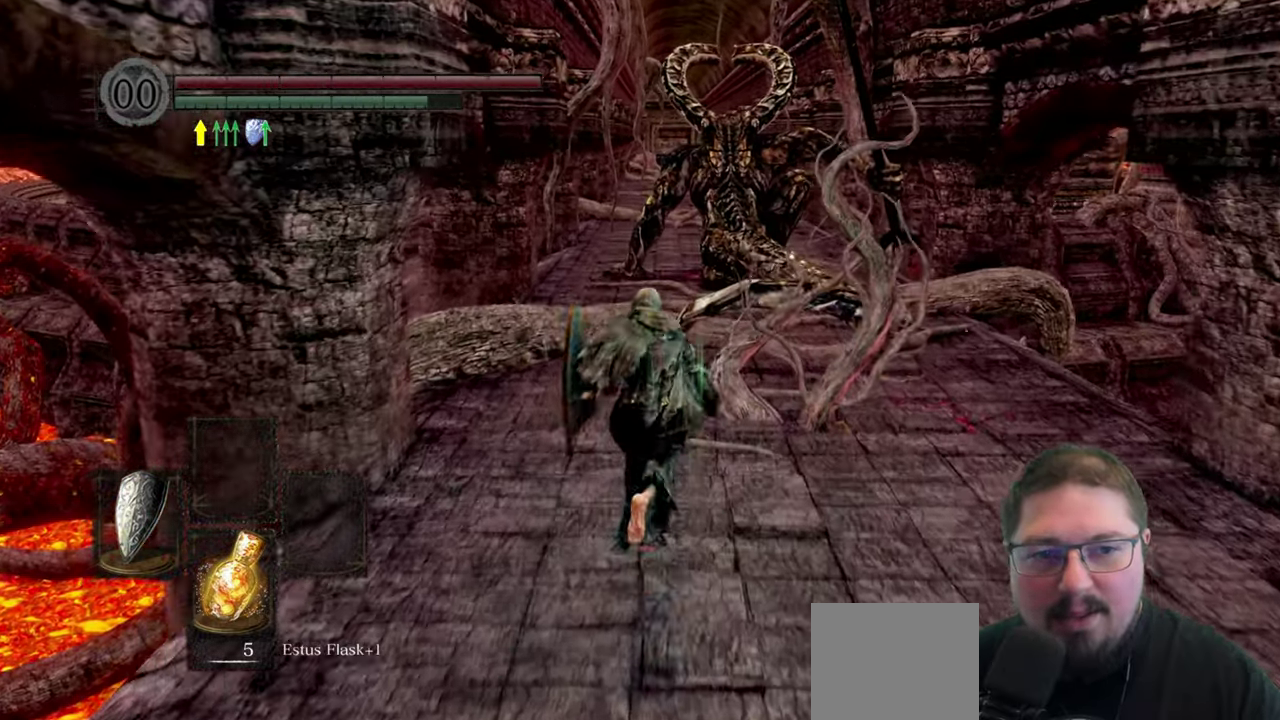
{"buttons": ["B", "R1"], "left_stick": "up", "right_stick": "center"}
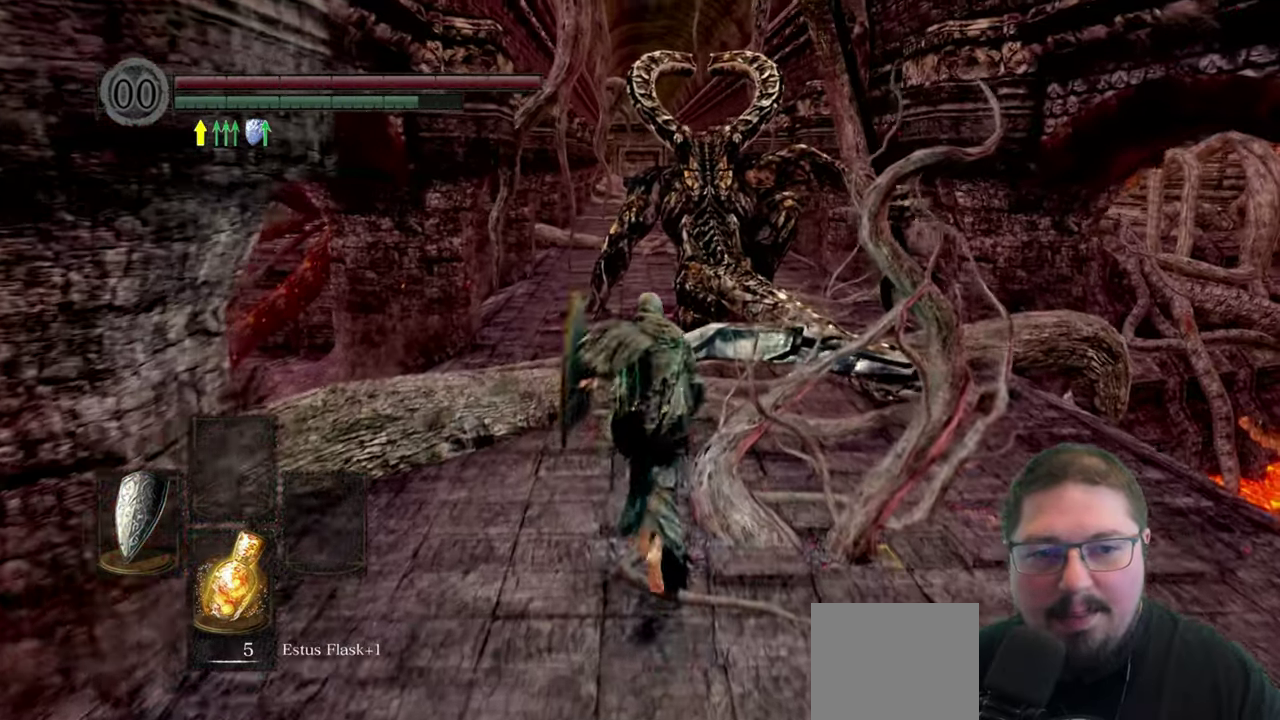
{"buttons": [], "left_stick": "center", "right_stick": "center"}
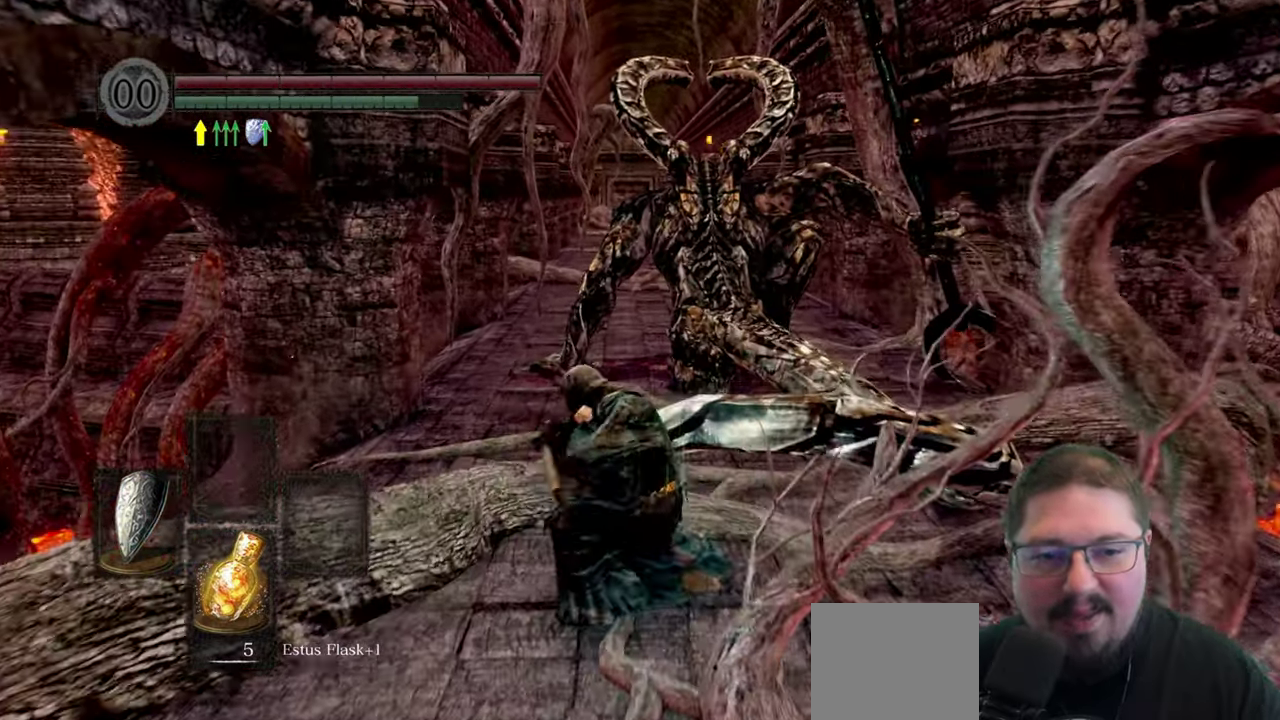
{"buttons": [], "left_stick": "center", "right_stick": "center", "button_events": []}
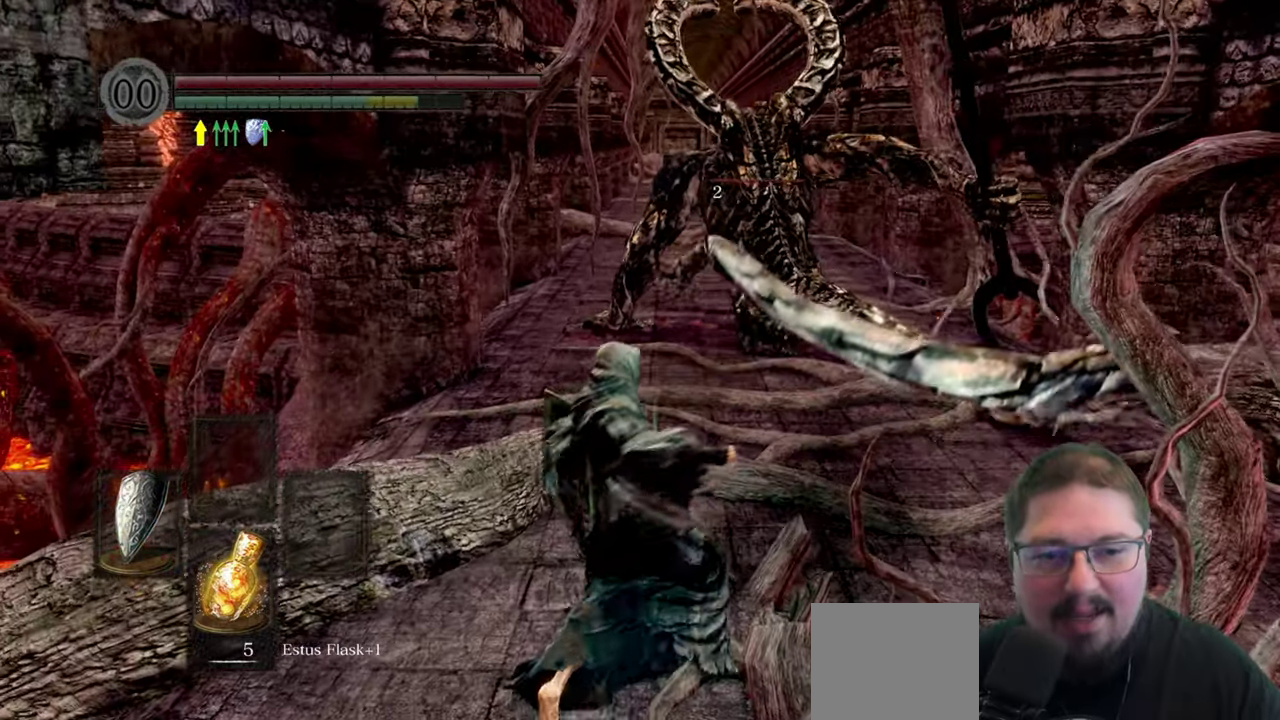
{"buttons": ["B"], "left_stick": "up-right", "right_stick": "center", "button_events": [[366, "B", "down"]]}
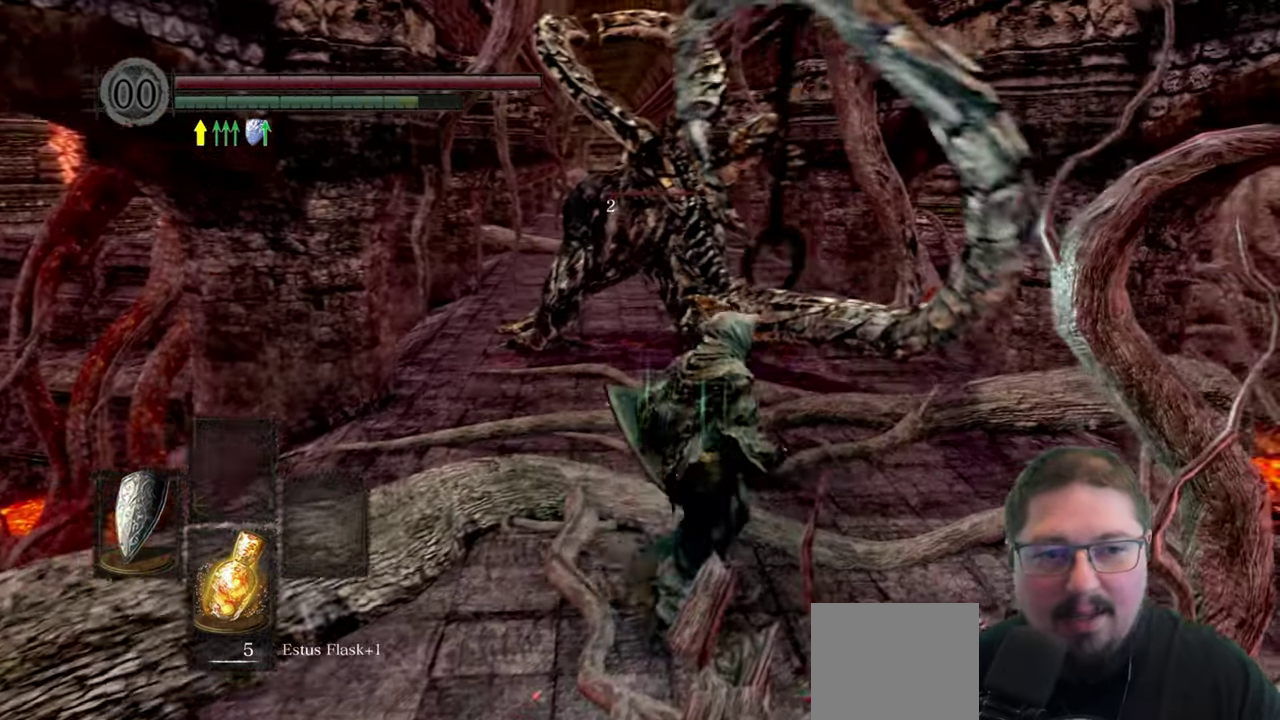
{"buttons": ["B"], "left_stick": "up", "right_stick": "center", "button_events": []}
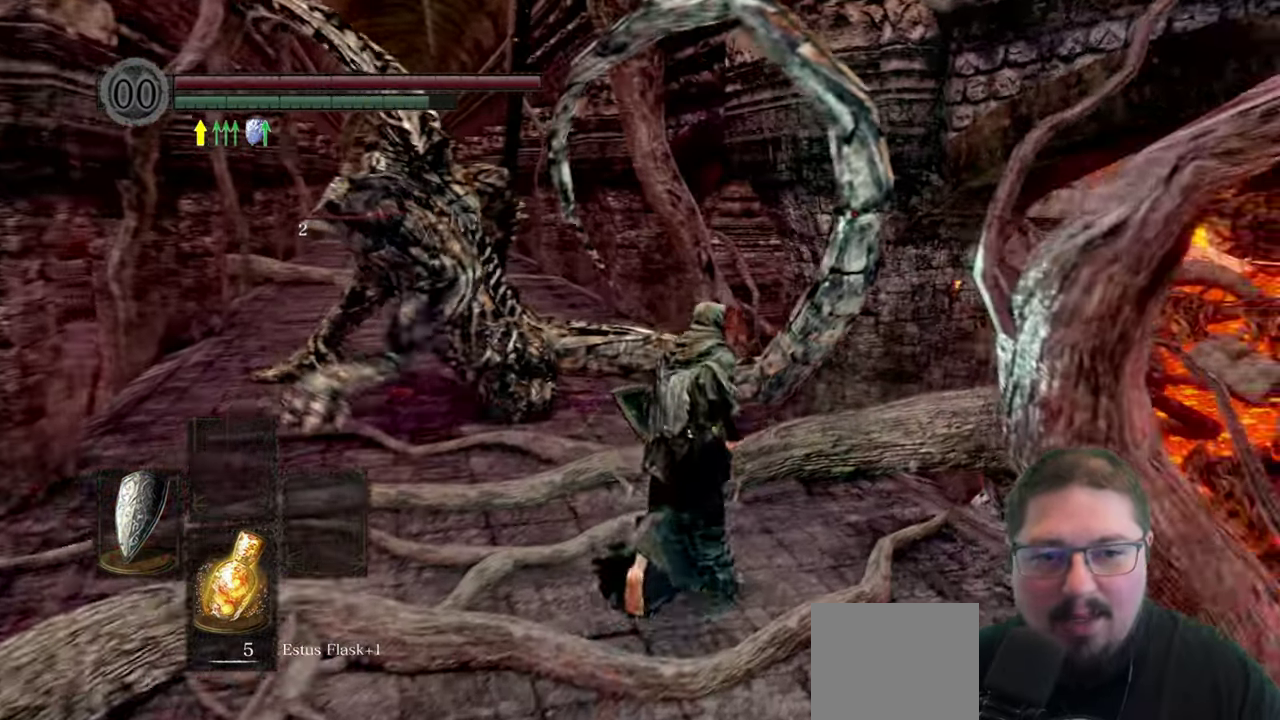
{"buttons": ["B"], "left_stick": "up-left", "right_stick": "center", "button_events": []}
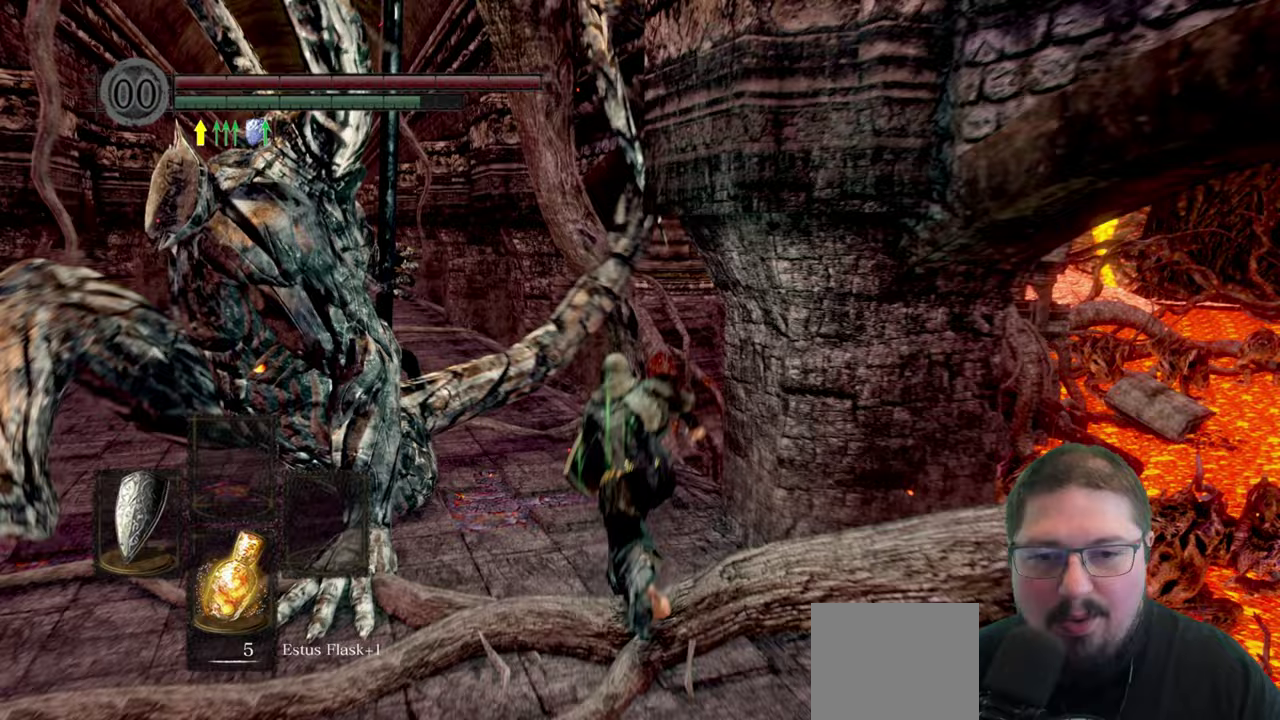
{"buttons": ["B"], "left_stick": "up", "right_stick": "center", "button_events": []}
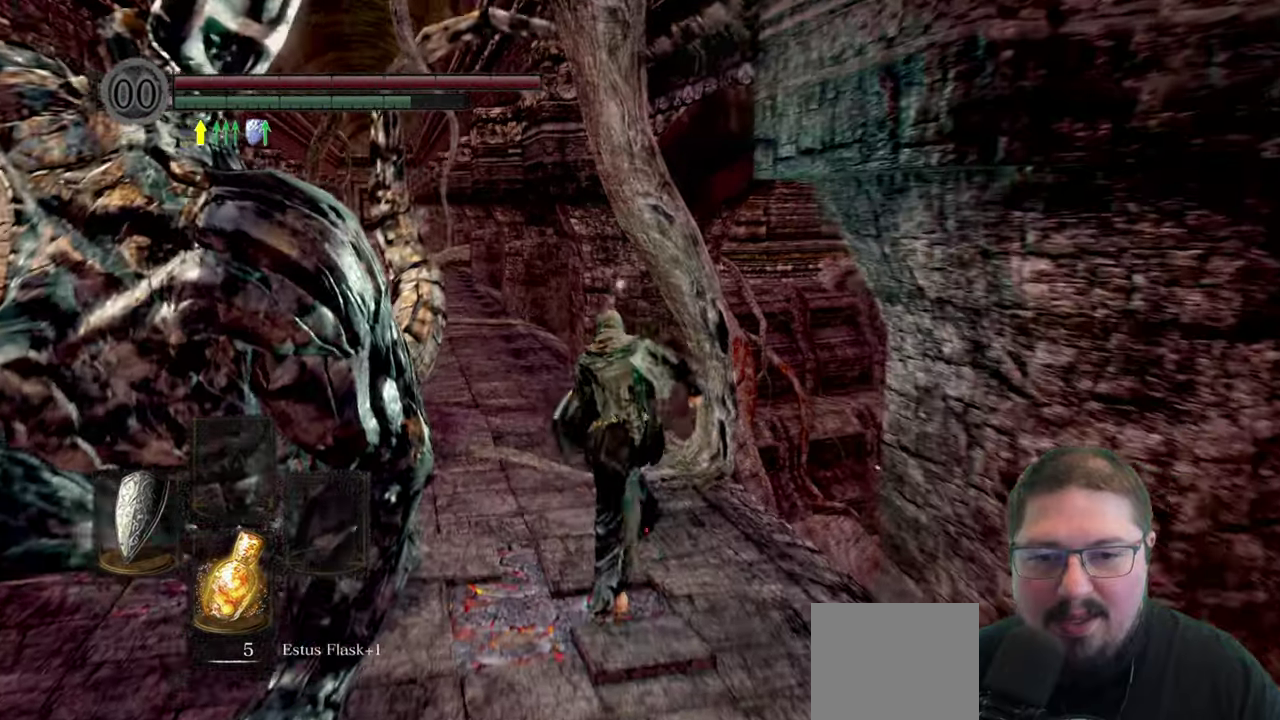
{"buttons": ["B"], "left_stick": "up-left", "right_stick": "center", "button_events": []}
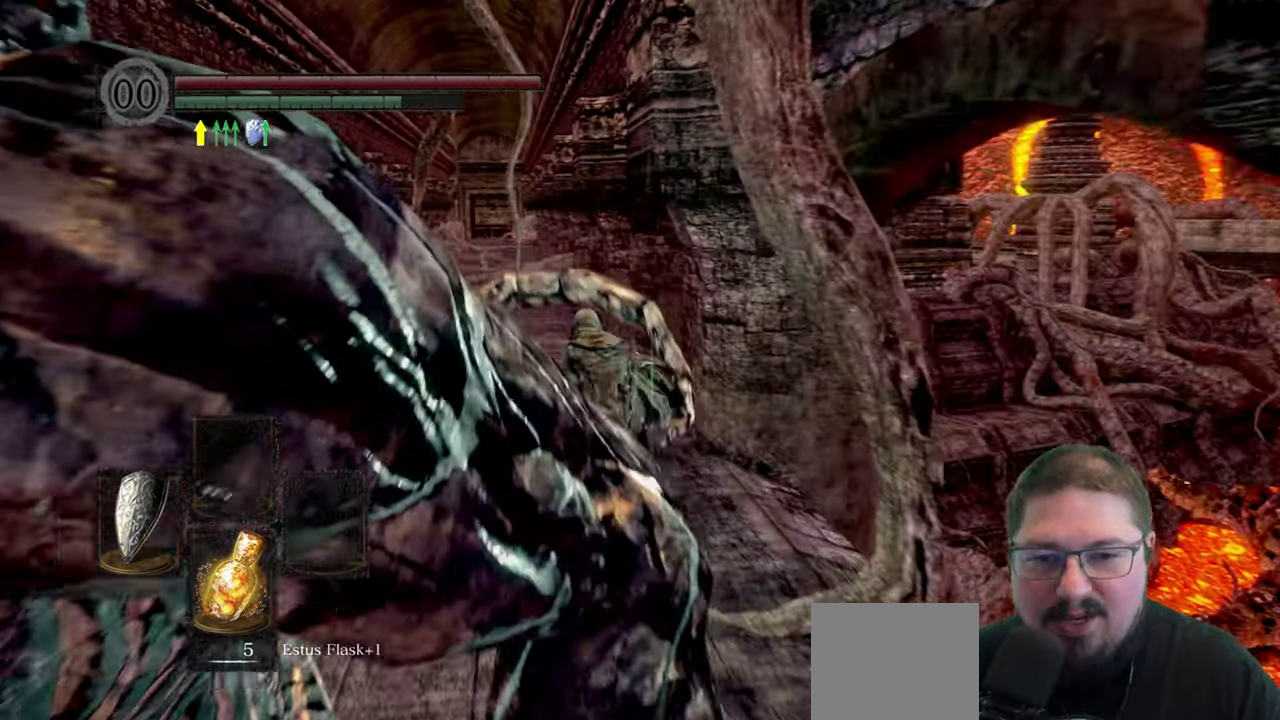
{"buttons": ["B"], "left_stick": "up", "right_stick": "center", "button_events": []}
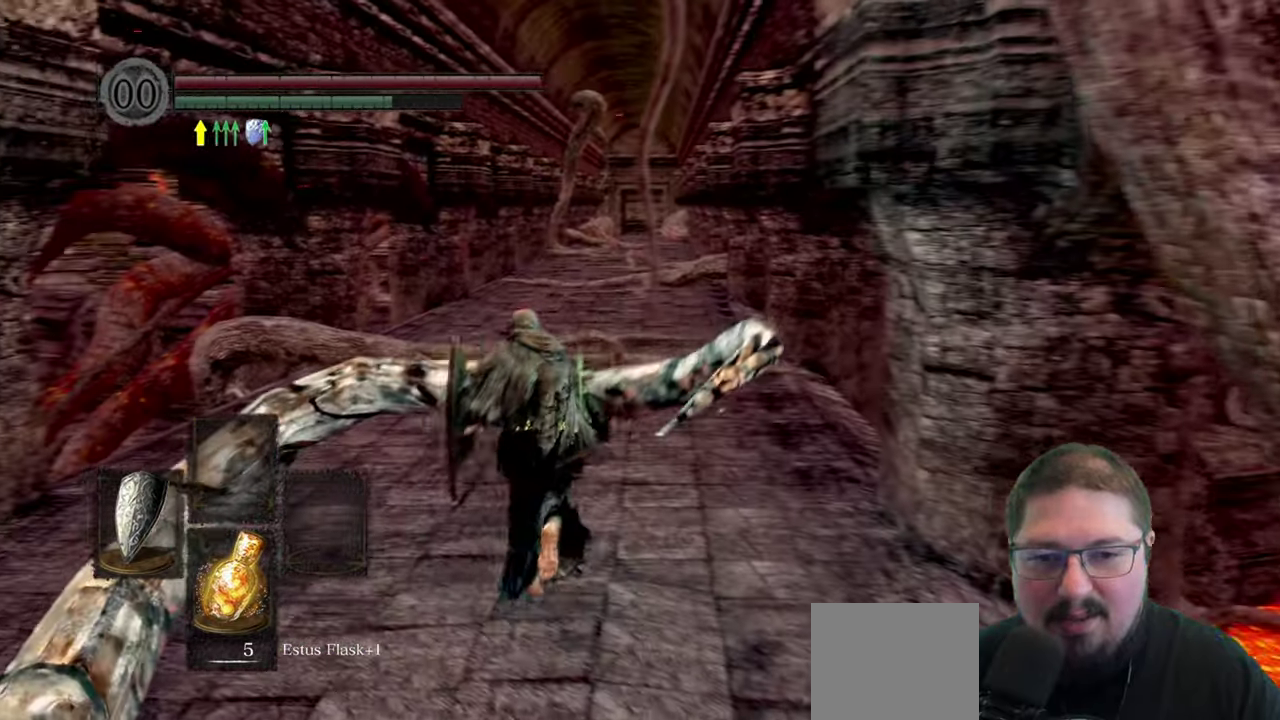
{"buttons": ["B"], "left_stick": "up-right", "right_stick": "center", "button_events": []}
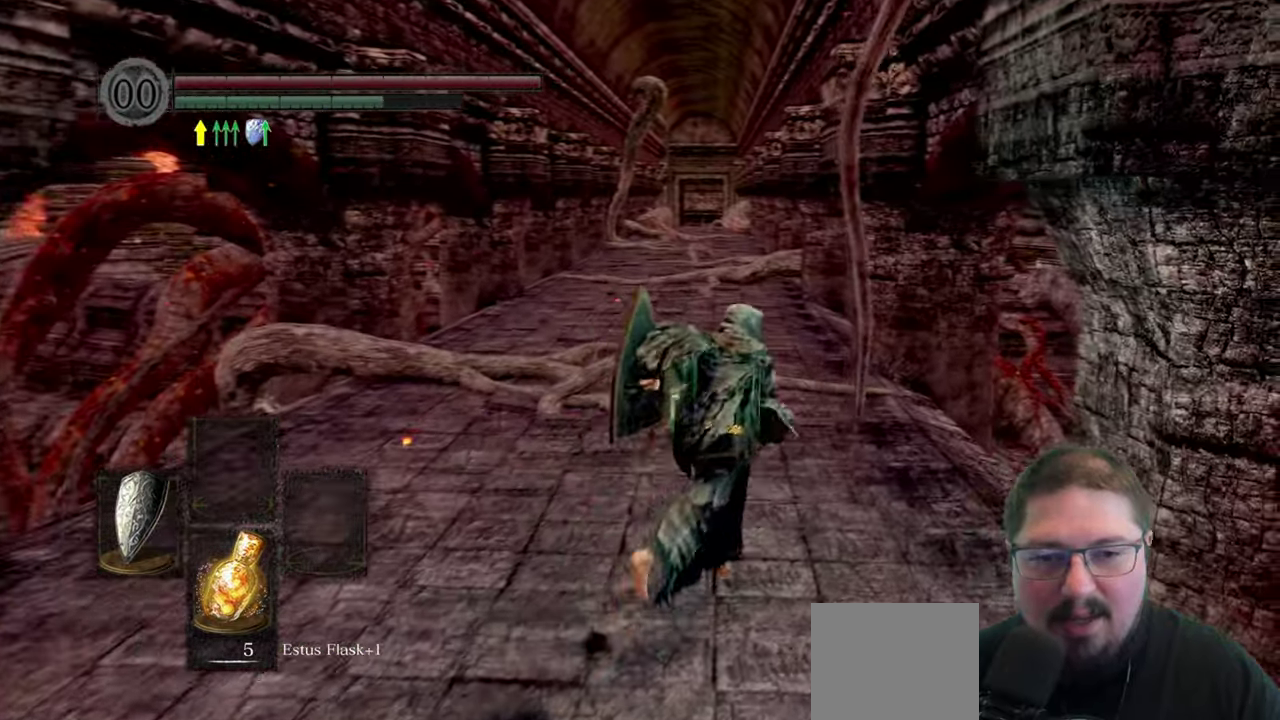
{"buttons": ["B"], "left_stick": "up", "right_stick": "center", "button_events": []}